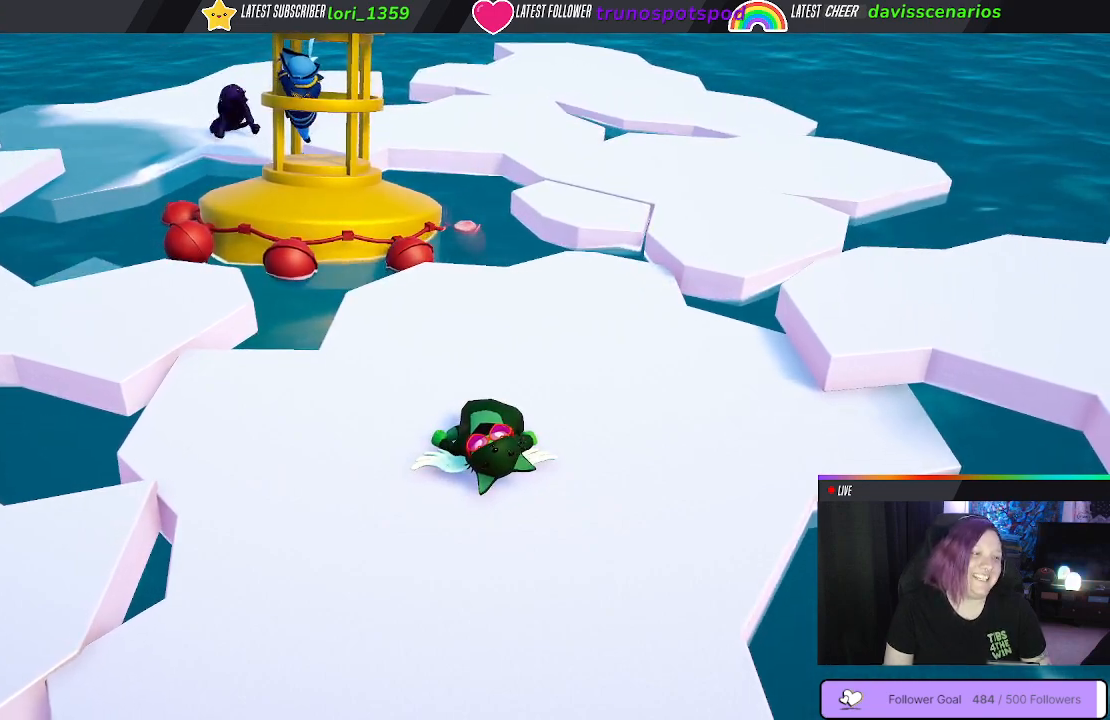
Gameplay with a controller (Xbox layout); each line is a JSON object with the inputs held at the frame after it. "events" lists button and stick changes between this image and that frame as [ms after this image, input, new state], when the widget could be followed in between. Not read: R3.
{"buttons": ["X"], "left_stick": "center", "right_stick": "center", "events": []}
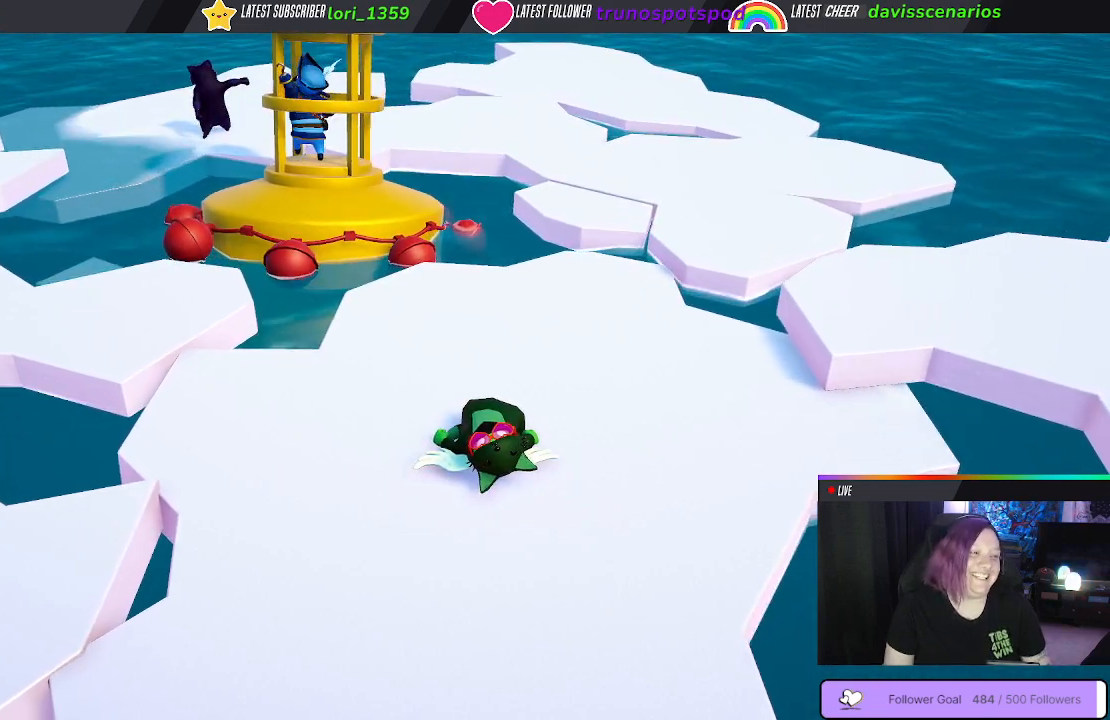
{"buttons": ["X"], "left_stick": "center", "right_stick": "center", "events": []}
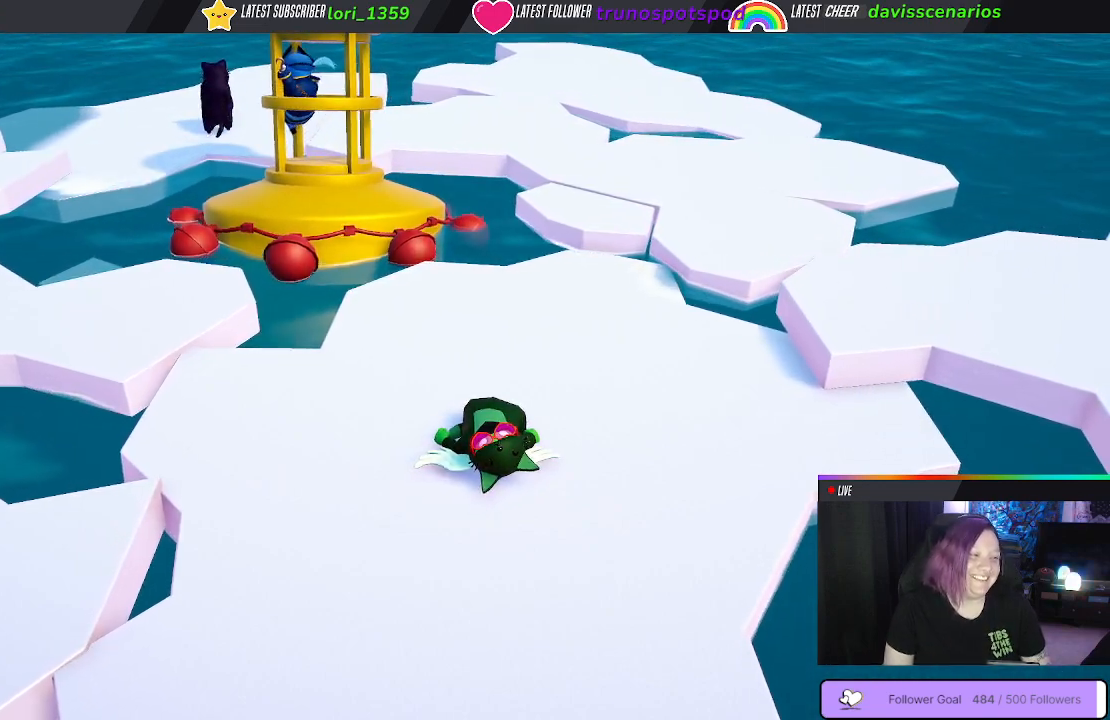
{"buttons": ["X"], "left_stick": "center", "right_stick": "center", "events": []}
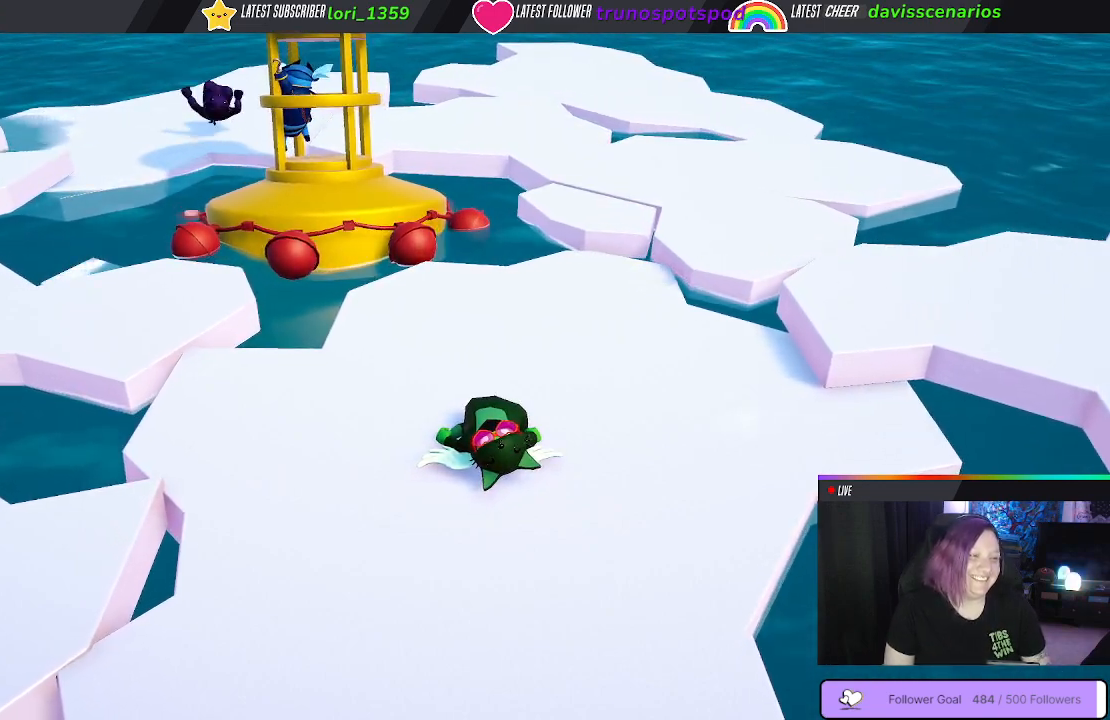
{"buttons": ["X"], "left_stick": "center", "right_stick": "center", "events": []}
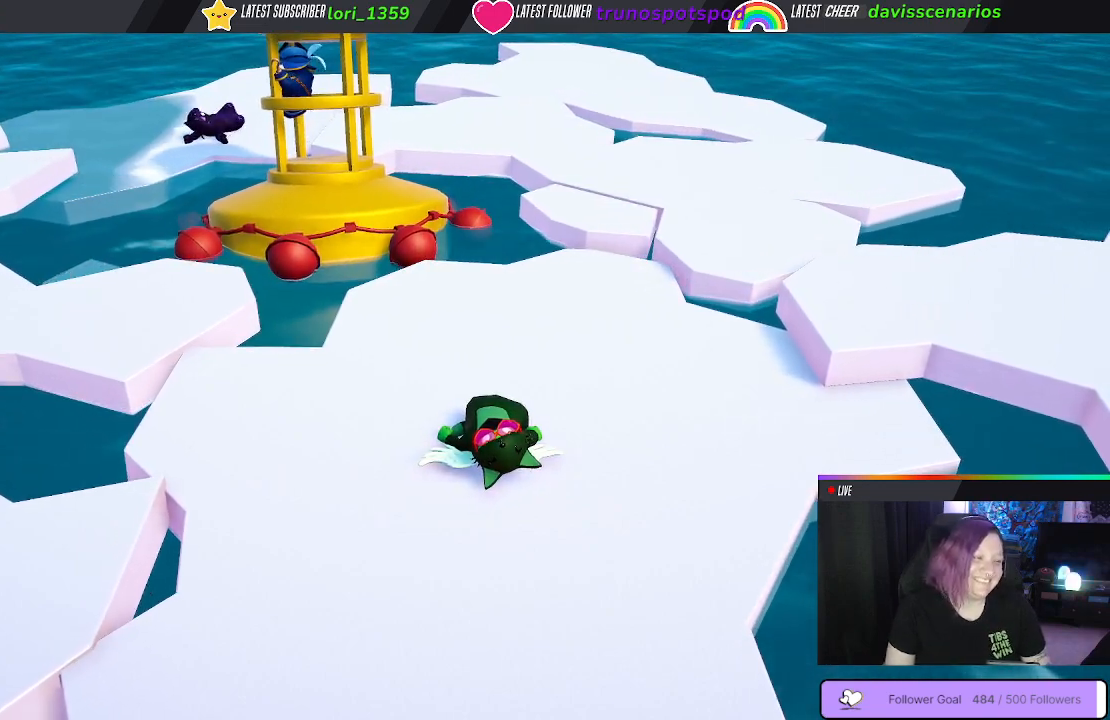
{"buttons": ["X"], "left_stick": "center", "right_stick": "center", "events": []}
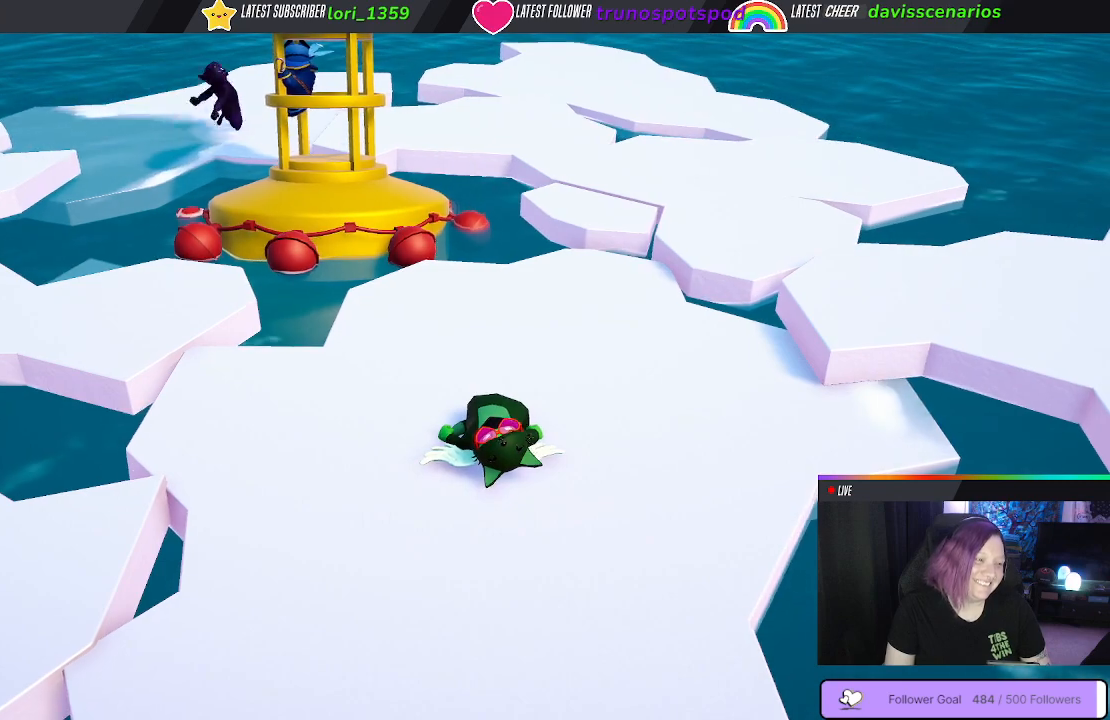
{"buttons": ["X"], "left_stick": "center", "right_stick": "center", "events": []}
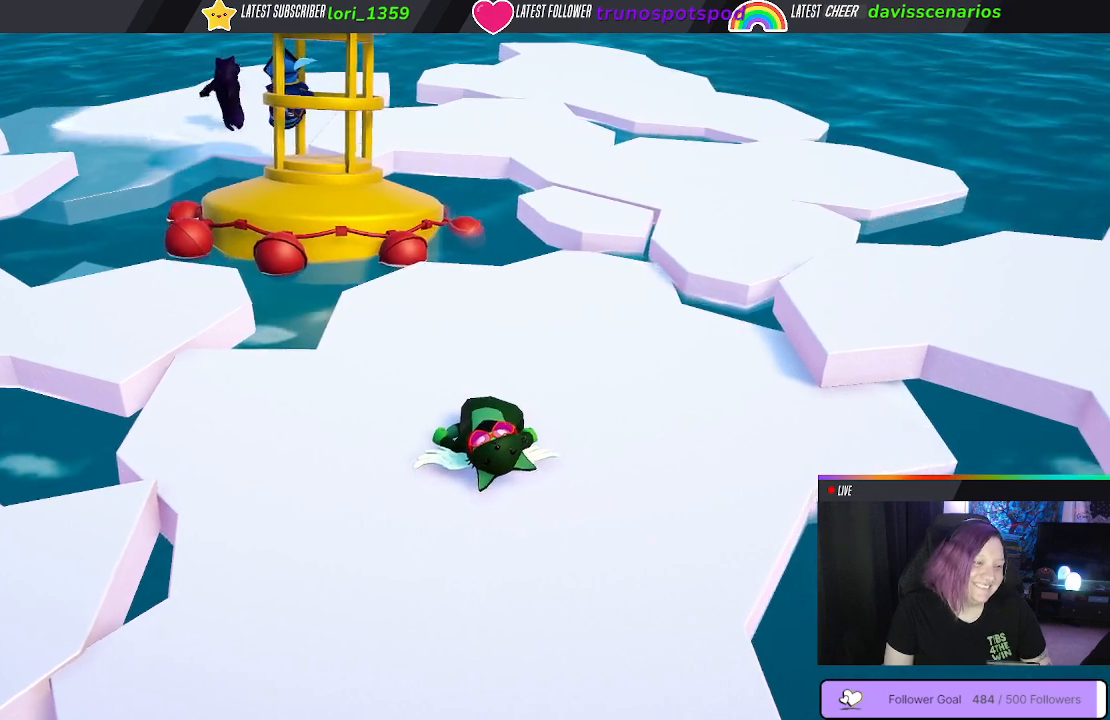
{"buttons": ["X"], "left_stick": "center", "right_stick": "center", "events": []}
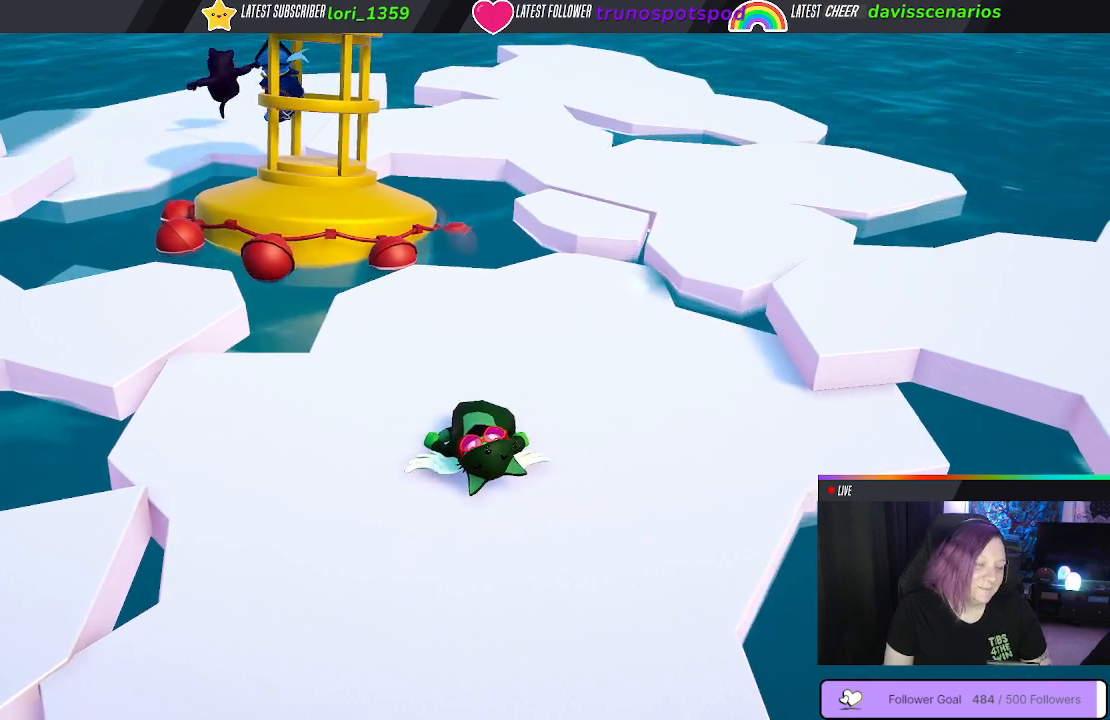
{"buttons": ["X"], "left_stick": "center", "right_stick": "center", "events": []}
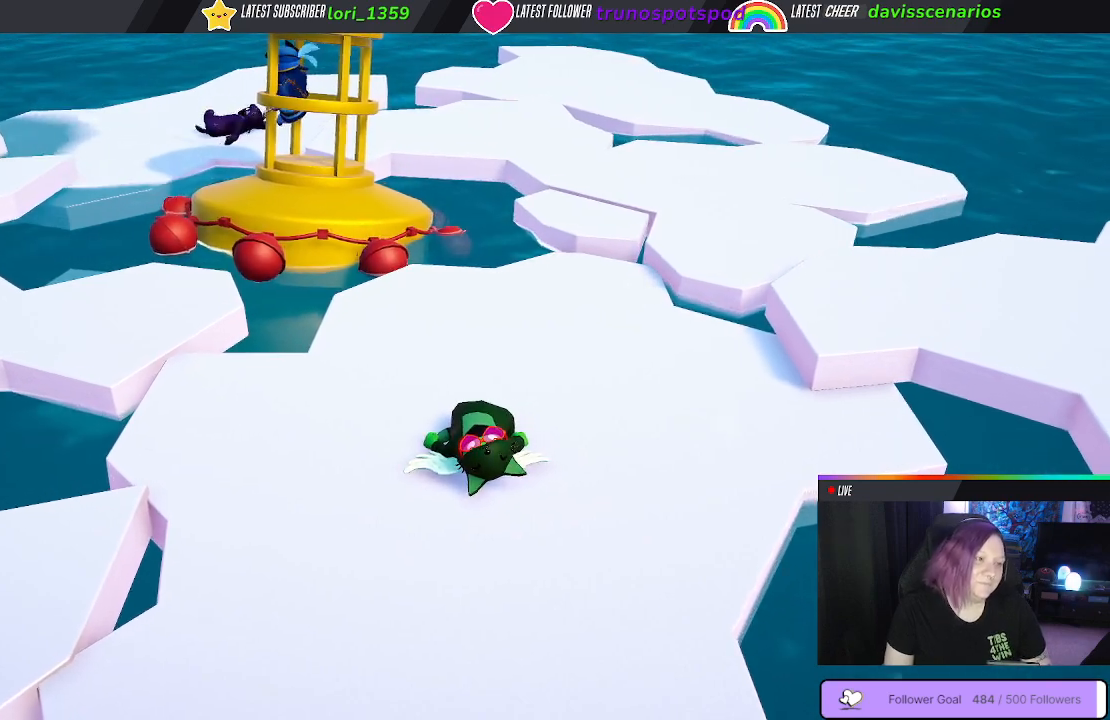
{"buttons": ["X"], "left_stick": "center", "right_stick": "center", "events": []}
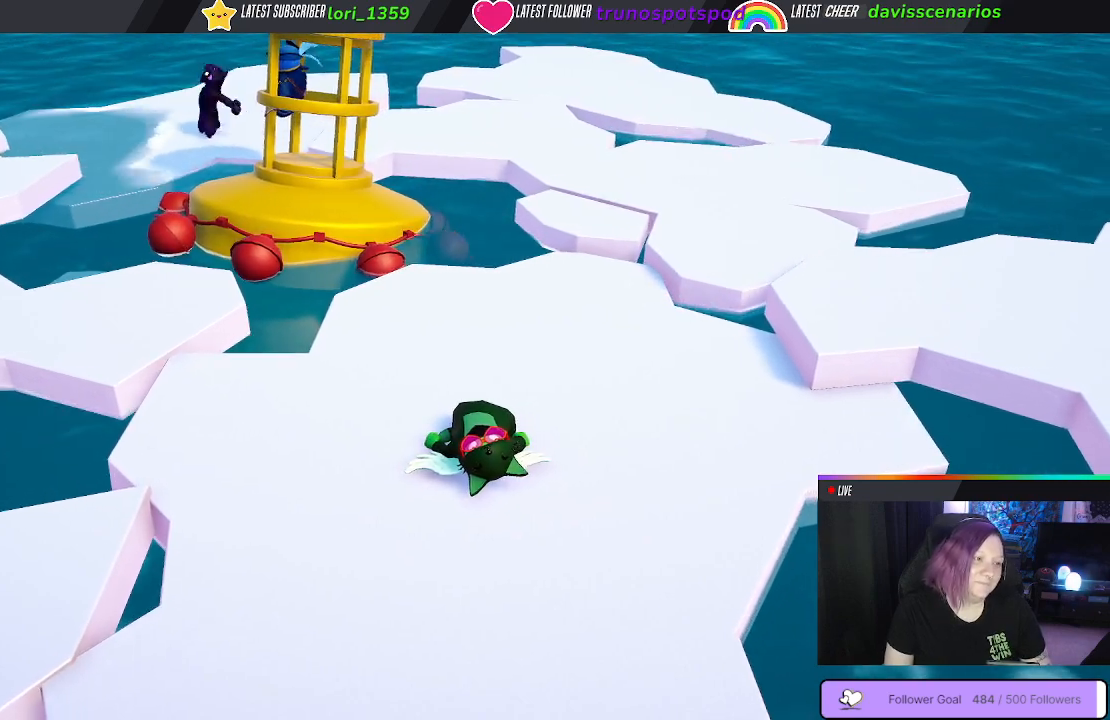
{"buttons": ["X"], "left_stick": "center", "right_stick": "center", "events": []}
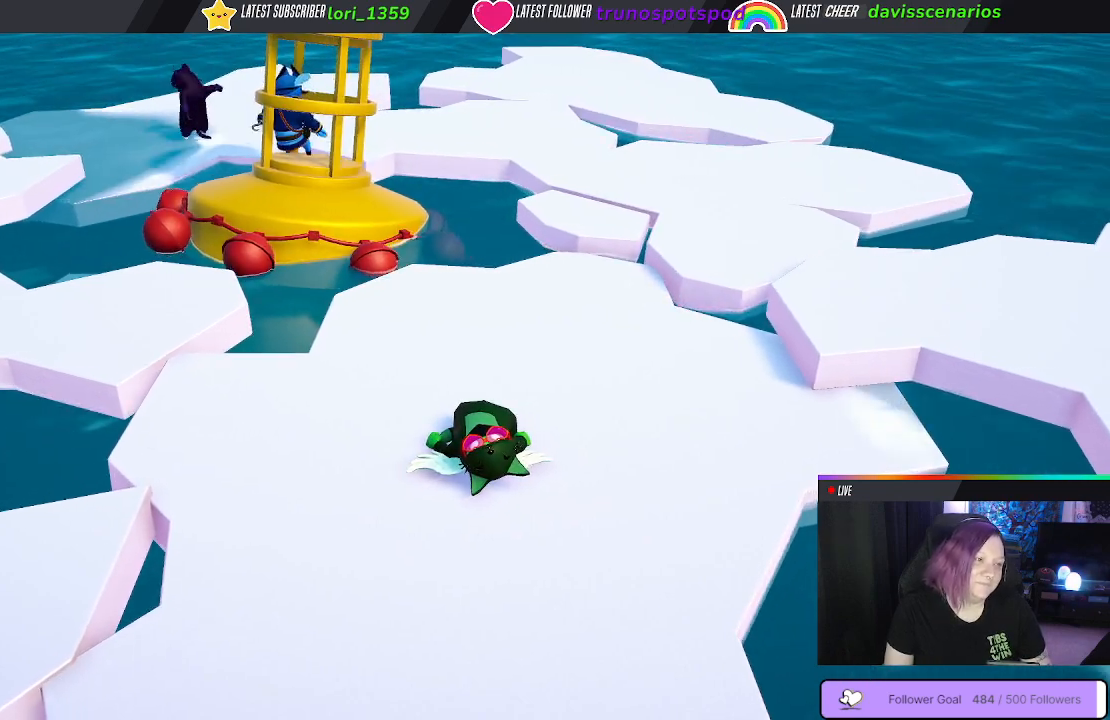
{"buttons": ["X"], "left_stick": "center", "right_stick": "center", "events": []}
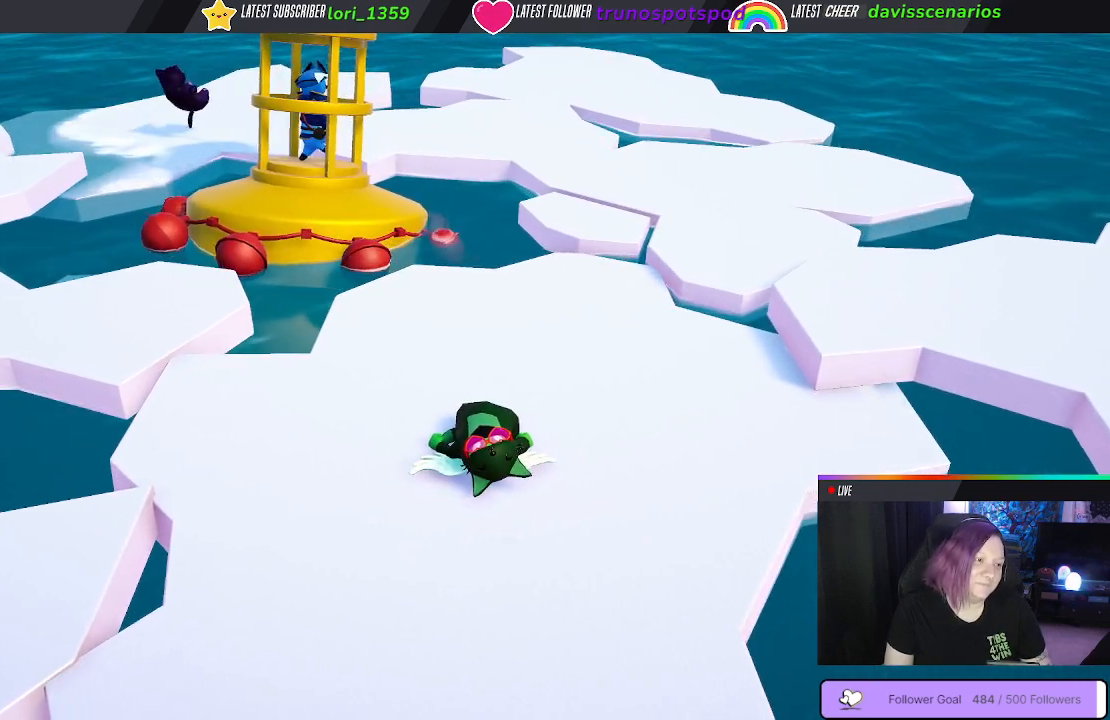
{"buttons": [], "left_stick": "center", "right_stick": "center", "events": [[433, "X", "up"]]}
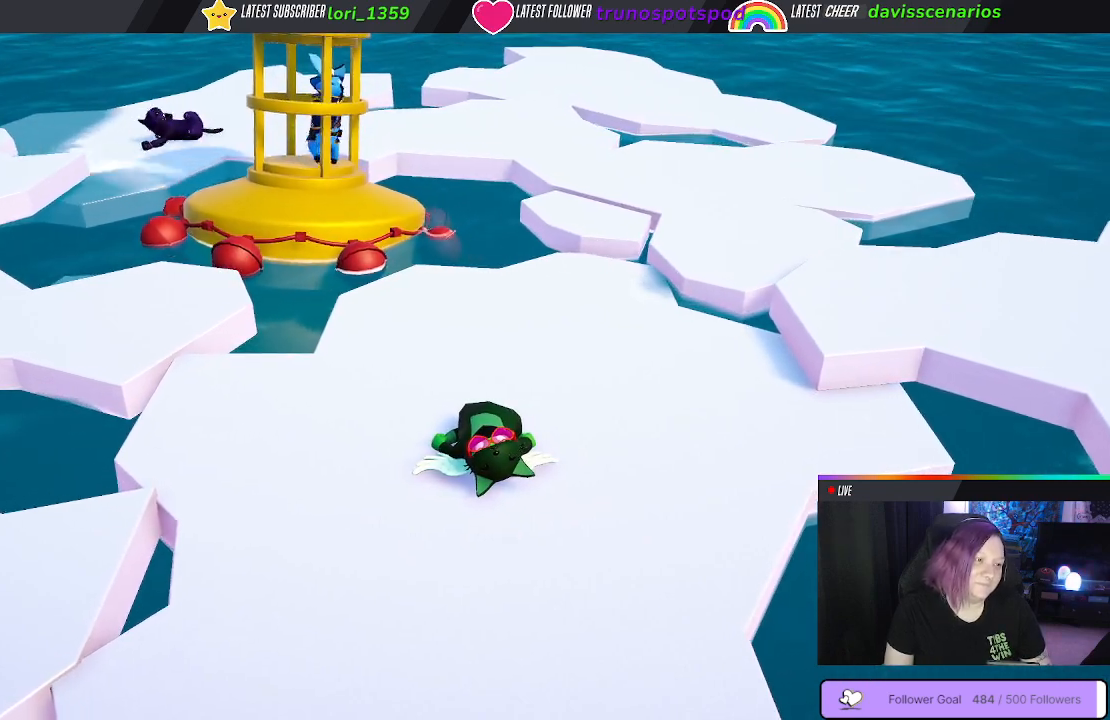
{"buttons": [], "left_stick": "center", "right_stick": "center", "events": []}
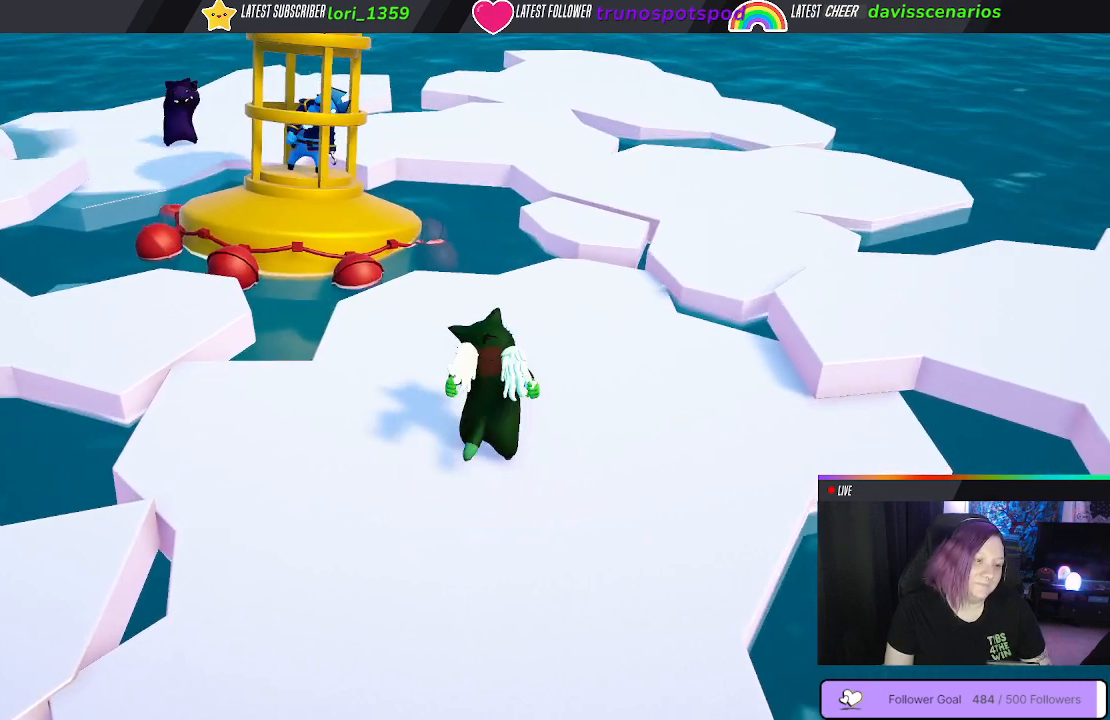
{"buttons": [], "left_stick": "center", "right_stick": "center", "events": []}
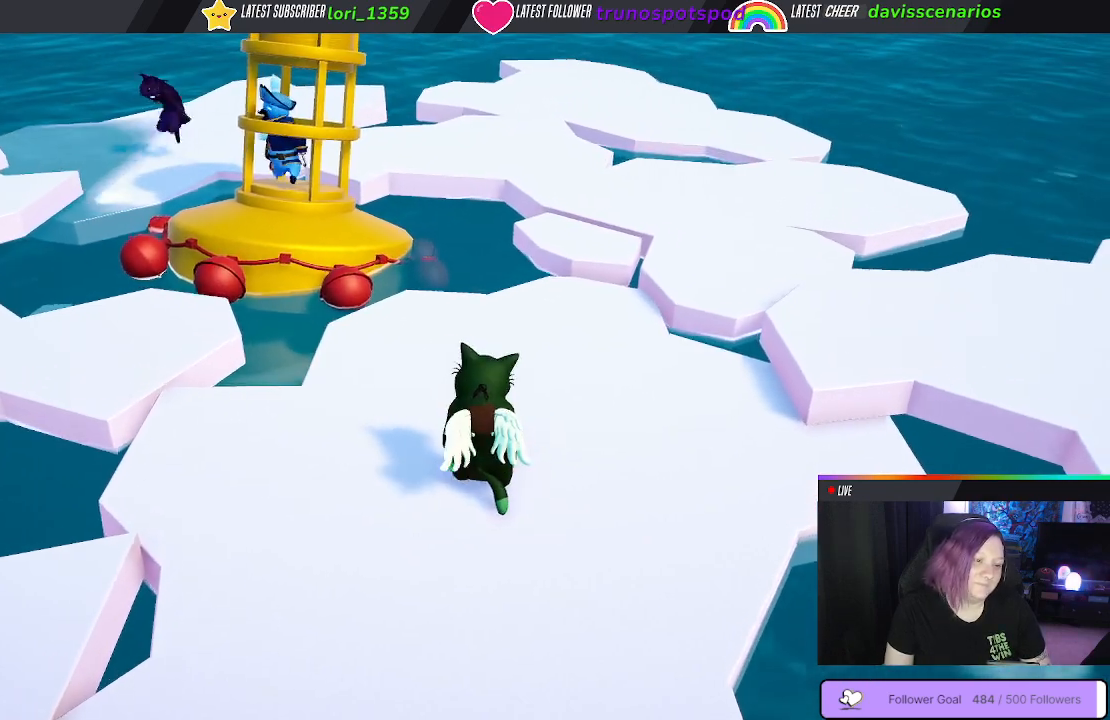
{"buttons": [], "left_stick": "center", "right_stick": "center", "events": [[367, "A", "down"], [467, "A", "up"]]}
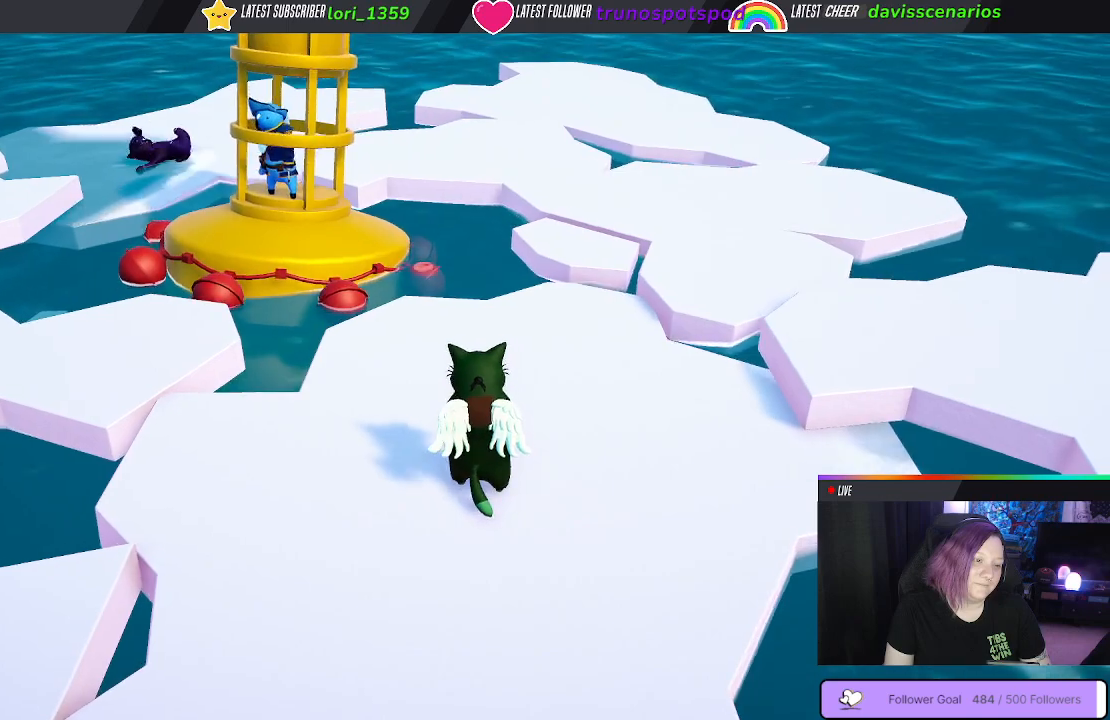
{"buttons": ["X"], "left_stick": "center", "right_stick": "center", "events": [[317, "X", "down"]]}
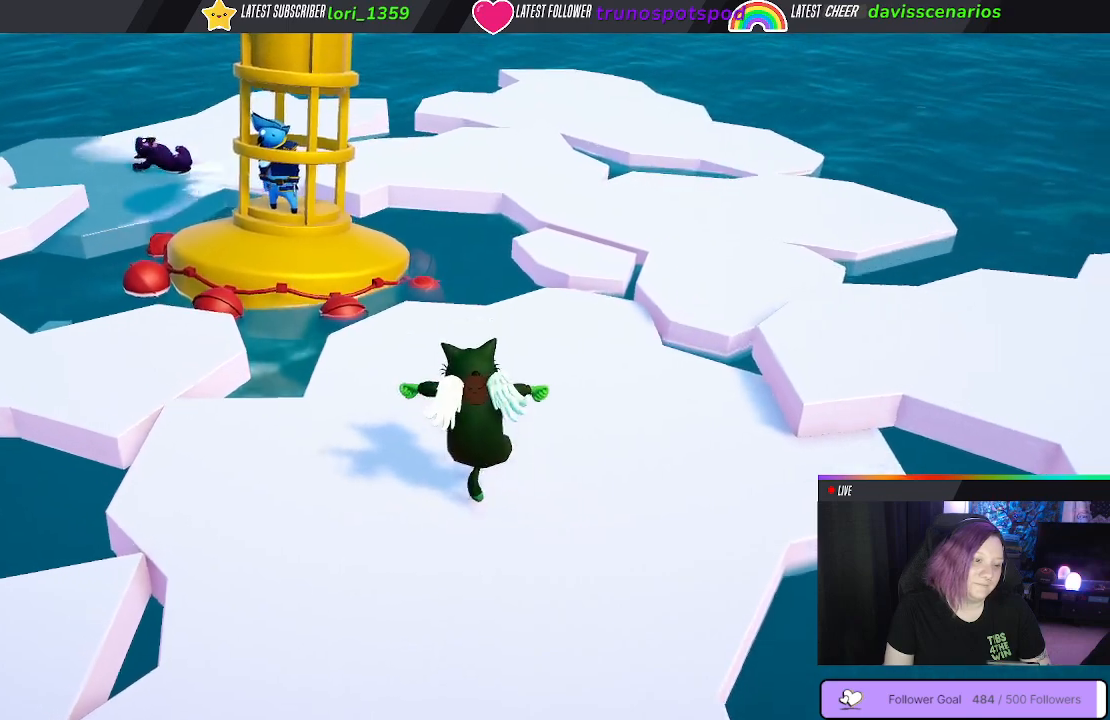
{"buttons": ["X"], "left_stick": "center", "right_stick": "center", "events": []}
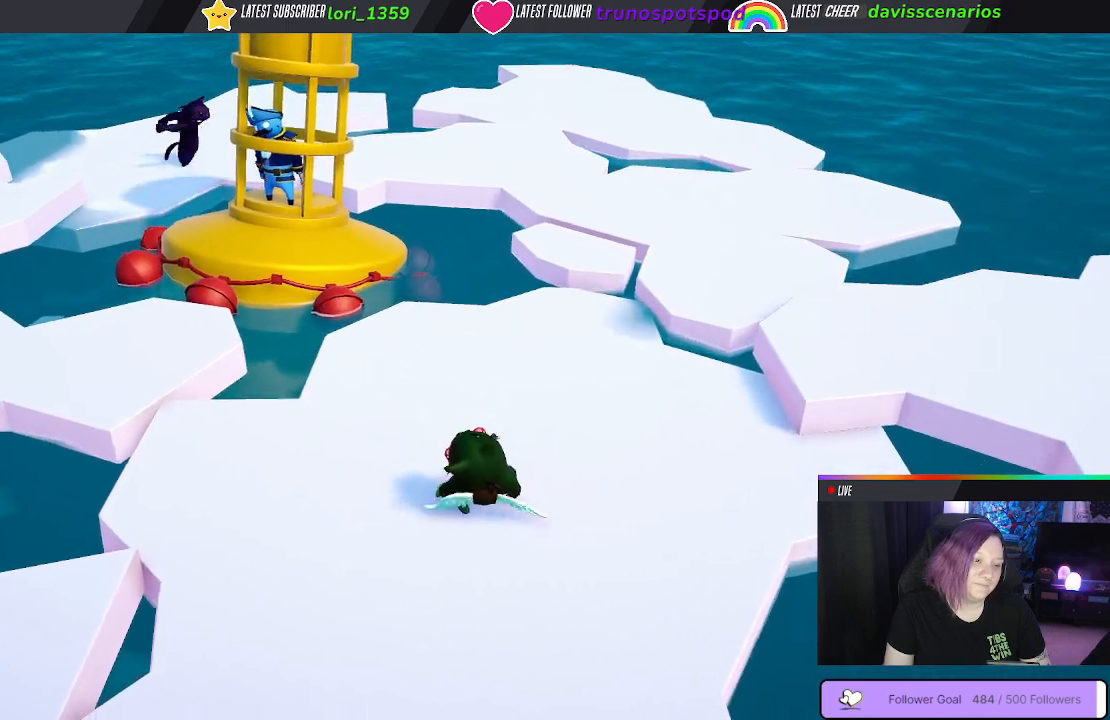
{"buttons": ["X"], "left_stick": "center", "right_stick": "center", "events": []}
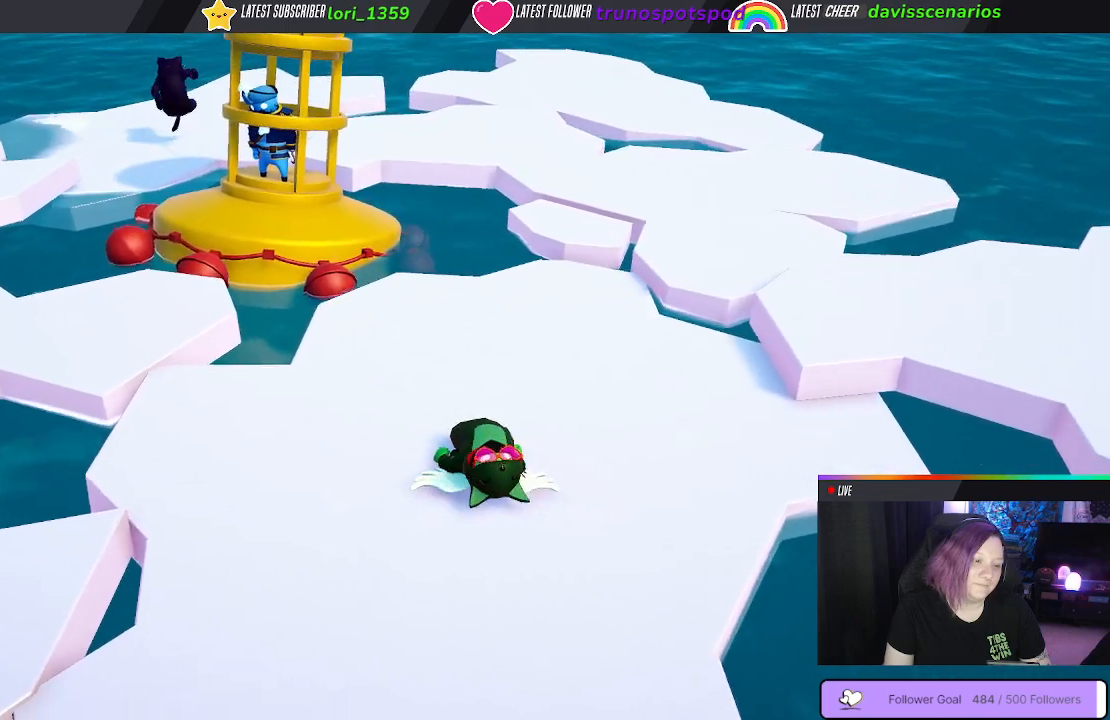
{"buttons": ["X"], "left_stick": "center", "right_stick": "center", "events": []}
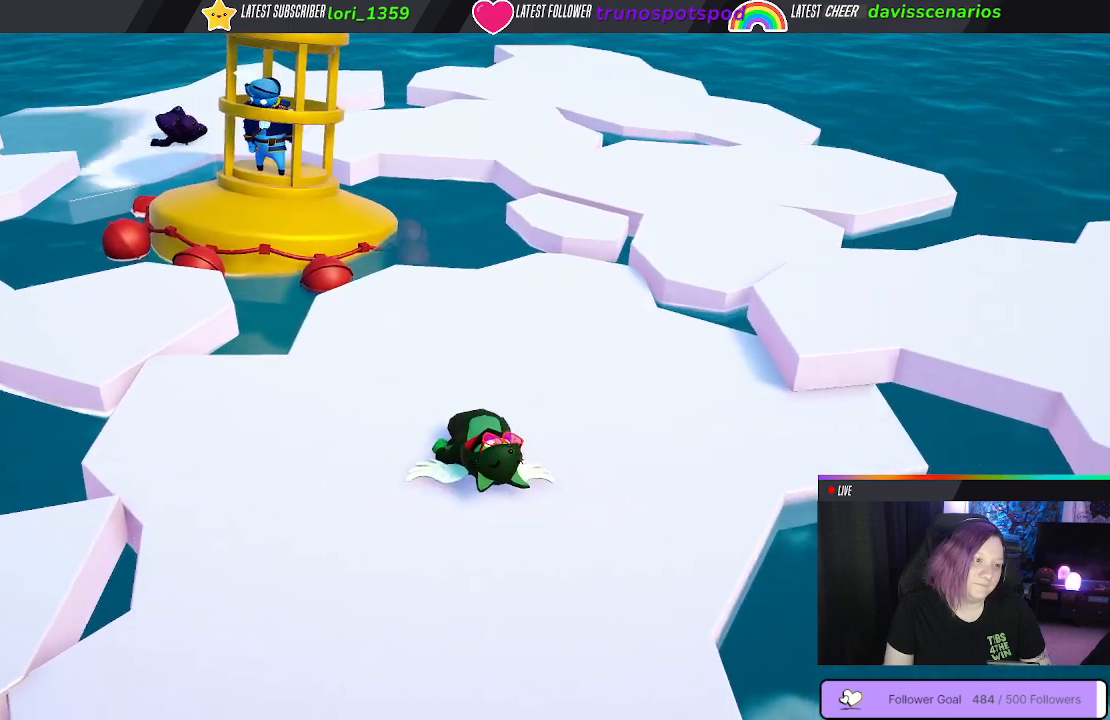
{"buttons": [], "left_stick": "center", "right_stick": "center", "events": [[100, "X", "up"], [250, "A", "down"], [433, "A", "up"]]}
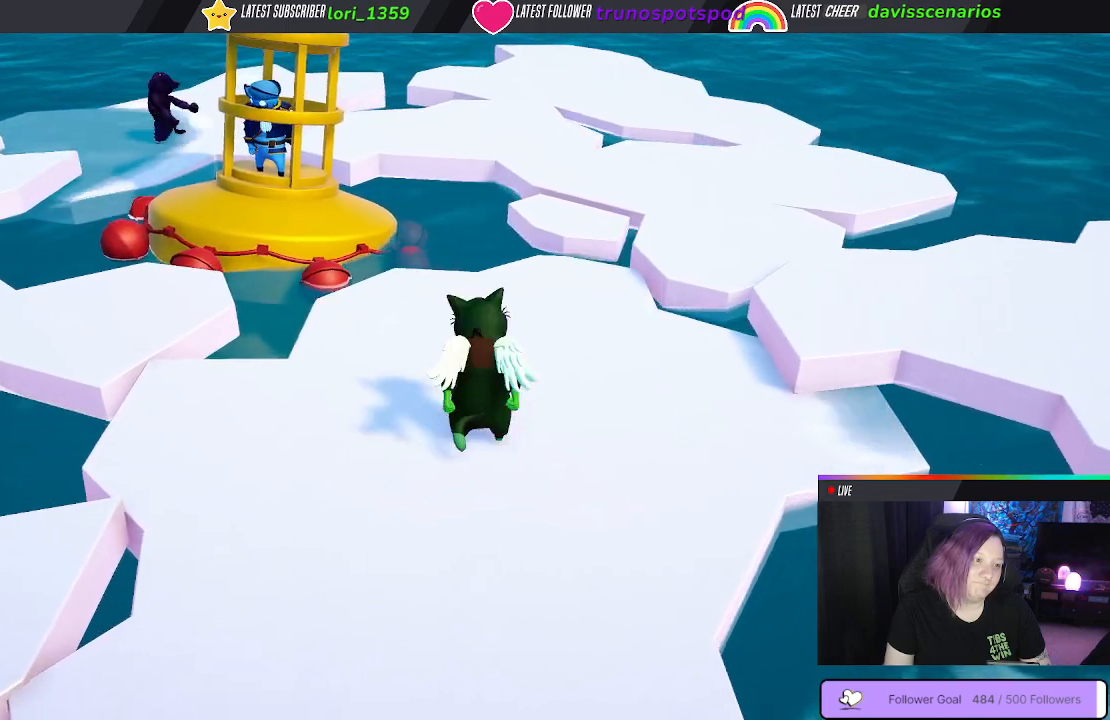
{"buttons": [], "left_stick": "center", "right_stick": "center", "events": []}
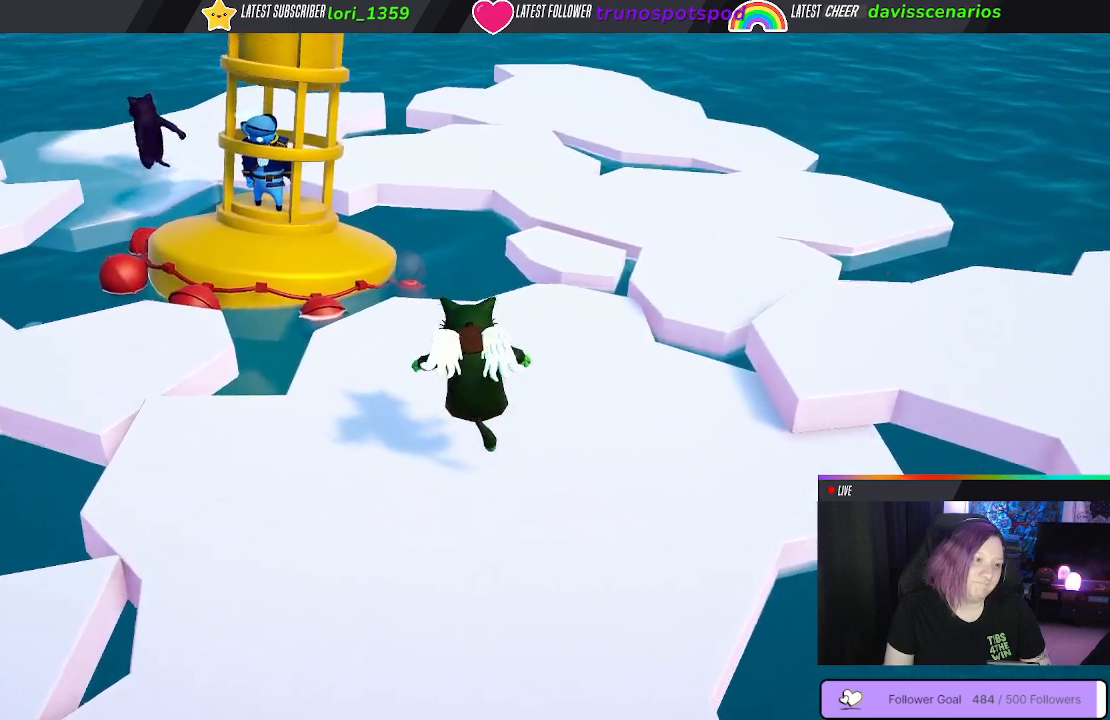
{"buttons": ["X"], "left_stick": "center", "right_stick": "center", "events": [[50, "X", "down"]]}
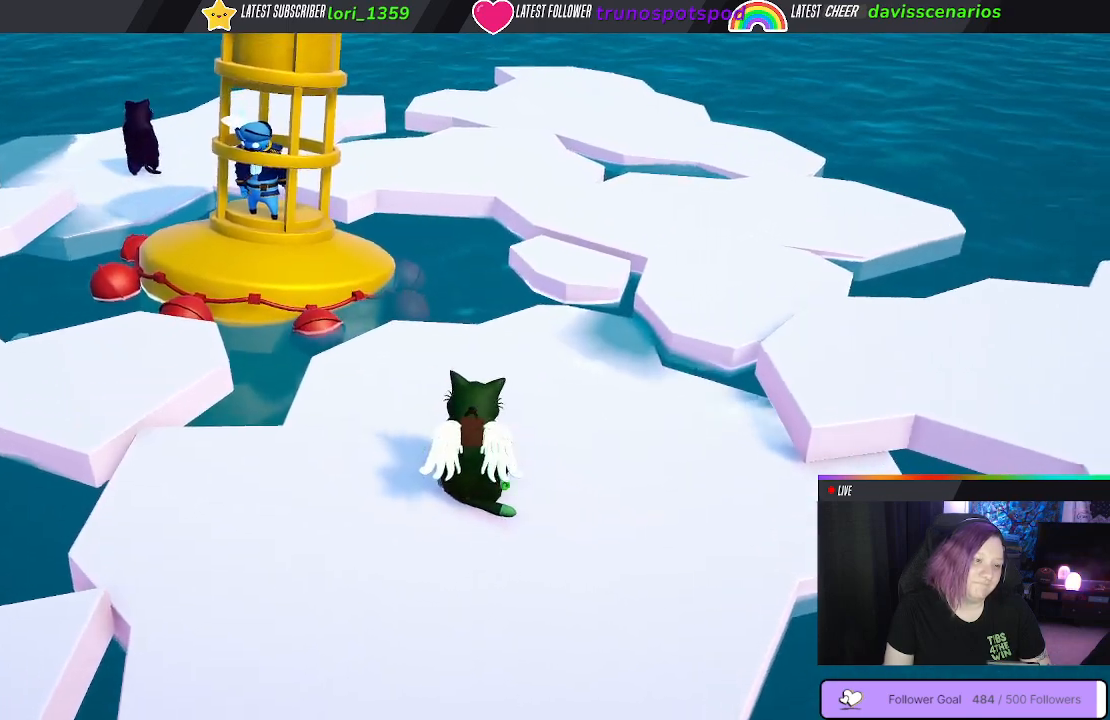
{"buttons": ["X"], "left_stick": "center", "right_stick": "center", "events": []}
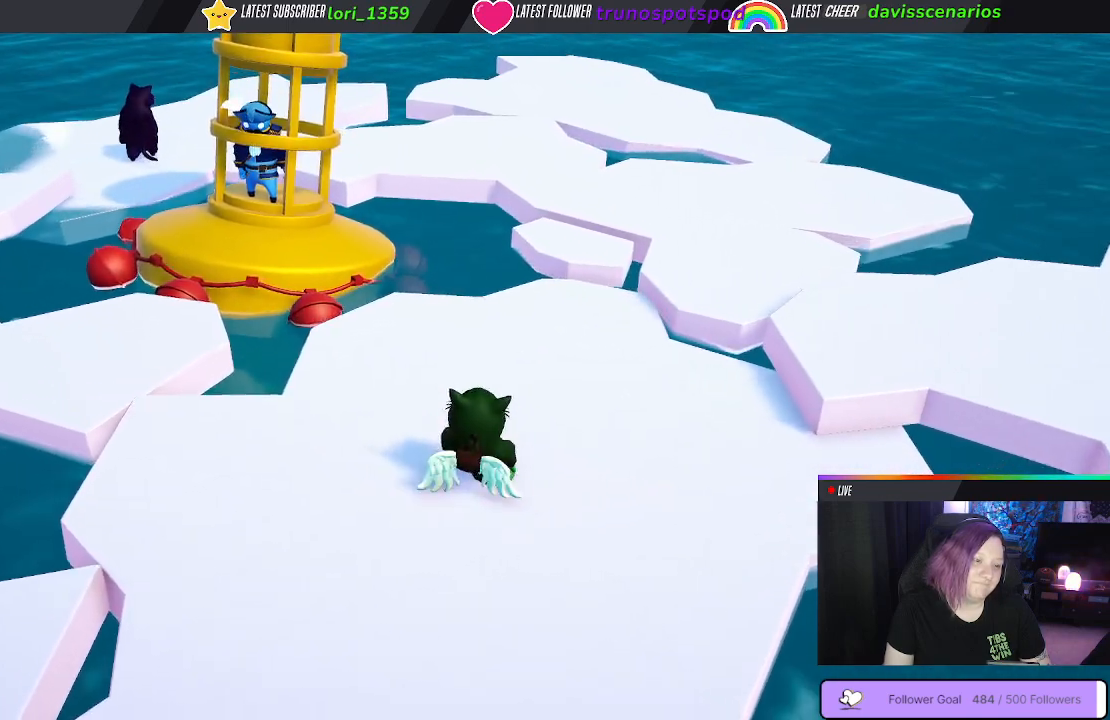
{"buttons": [], "left_stick": "center", "right_stick": "center", "events": [[33, "X", "up"], [150, "A", "down"], [300, "A", "up"]]}
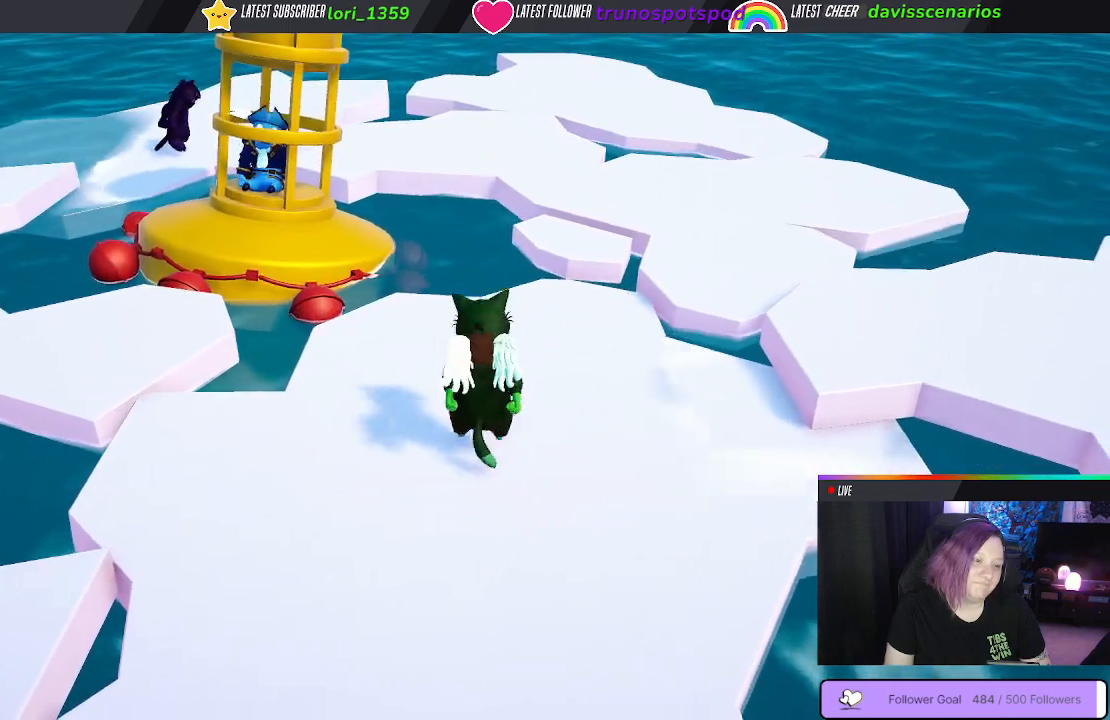
{"buttons": [], "left_stick": "center", "right_stick": "center", "events": []}
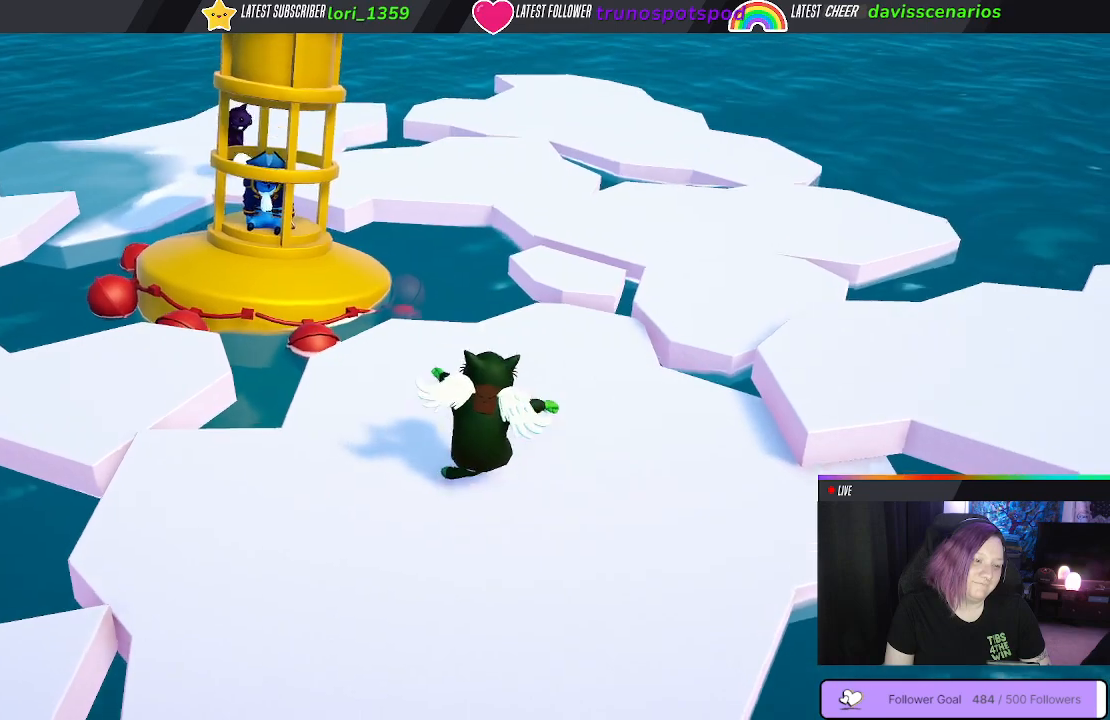
{"buttons": ["X"], "left_stick": "center", "right_stick": "center", "events": [[200, "X", "down"]]}
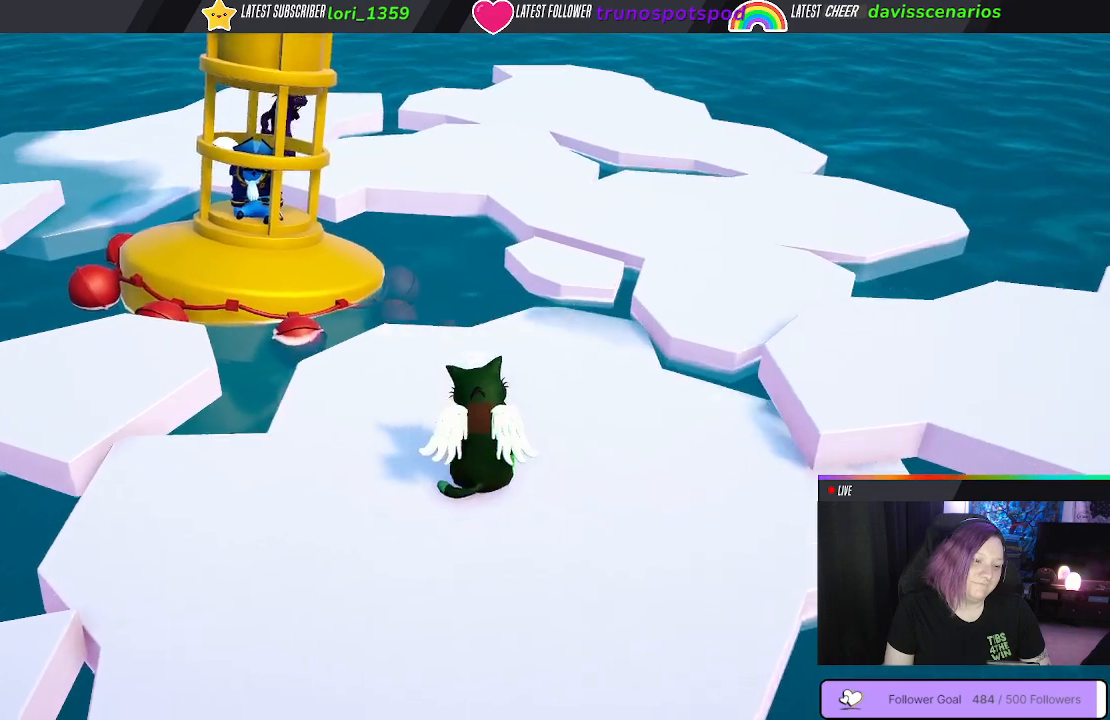
{"buttons": [], "left_stick": "center", "right_stick": "center", "events": [[383, "X", "up"]]}
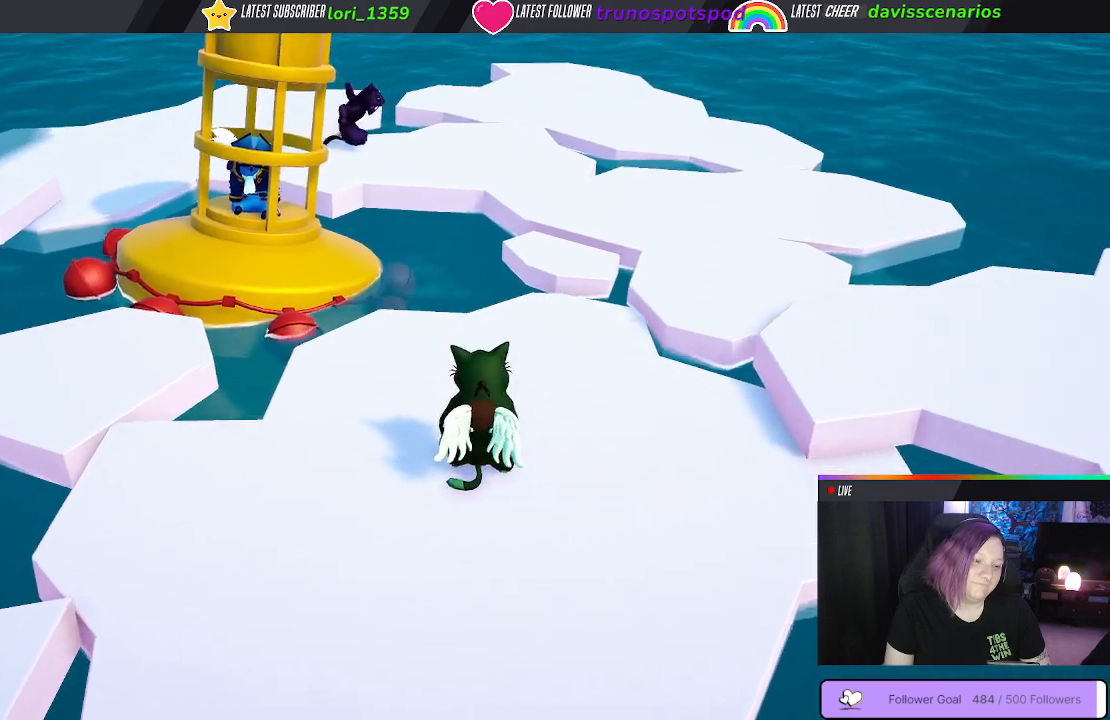
{"buttons": [], "left_stick": "center", "right_stick": "center", "events": [[133, "A", "down"], [267, "A", "up"]]}